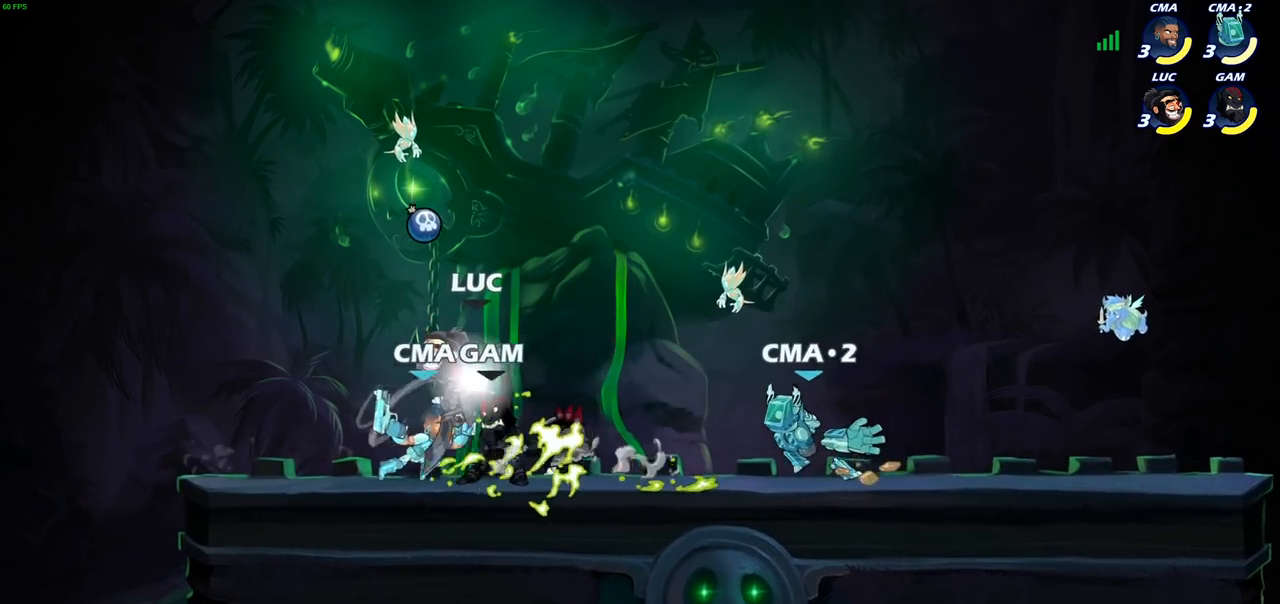
Gameplay with a controller (PlayStation layout); each line is a JSON object with the inputs held at the frame after it. "events" lists button and stick changes between this image and that frame as [ms after this image, input, new state], when the widget could be followed in between.
{"buttons": ["CROSS"], "left_stick": "up-right", "right_stick": "center", "events": [[367, "left_stick", "right"], [383, "R2", "up"], [400, "CROSS", "down"], [483, "left_stick", "up-right"]]}
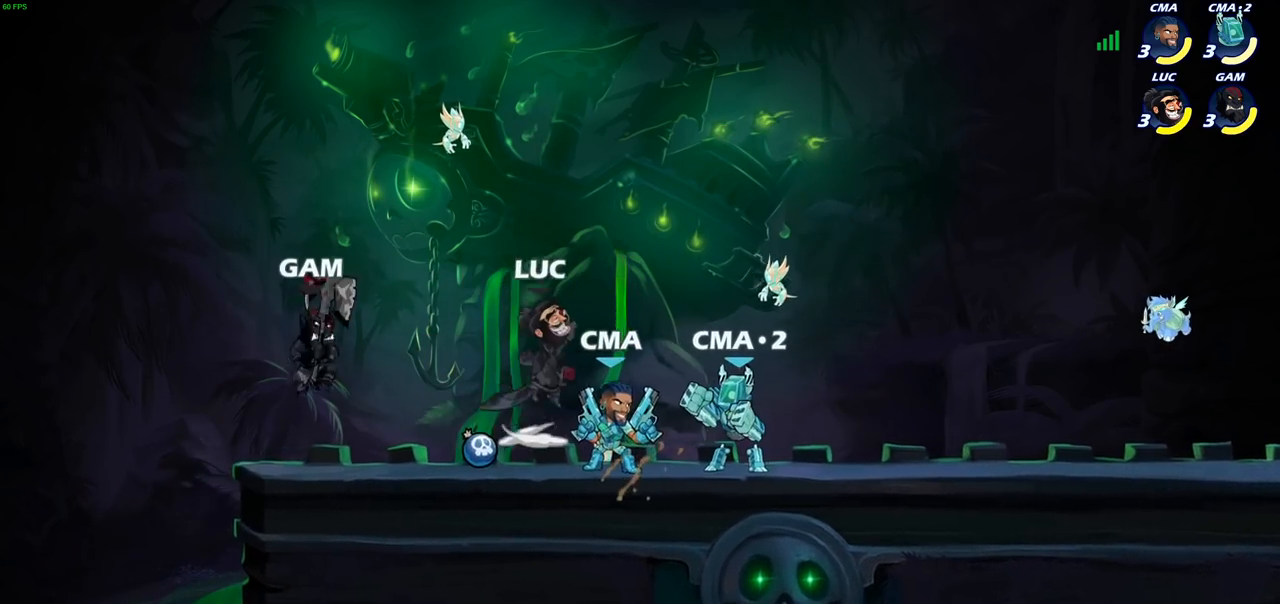
{"buttons": ["SQUARE"], "left_stick": "down", "right_stick": "center", "events": [[83, "CROSS", "up"], [250, "left_stick", "up-left"], [433, "left_stick", "down"], [467, "SQUARE", "down"]]}
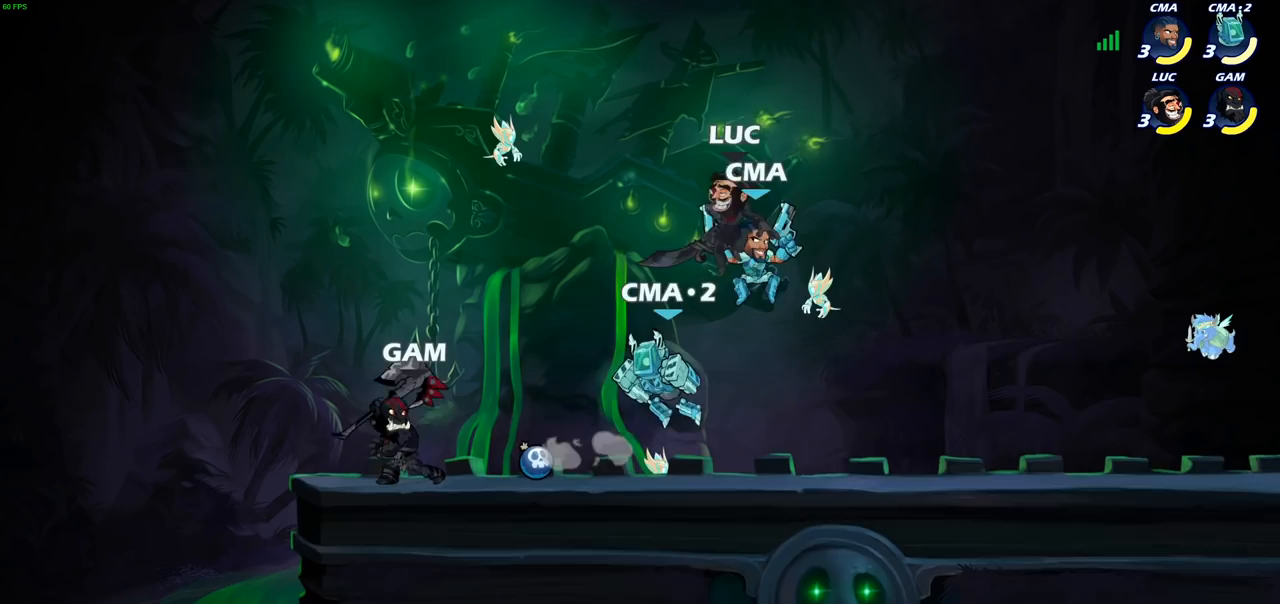
{"buttons": [], "left_stick": "up-left", "right_stick": "center", "events": [[67, "SQUARE", "up"], [117, "left_stick", "right"], [433, "left_stick", "up-left"]]}
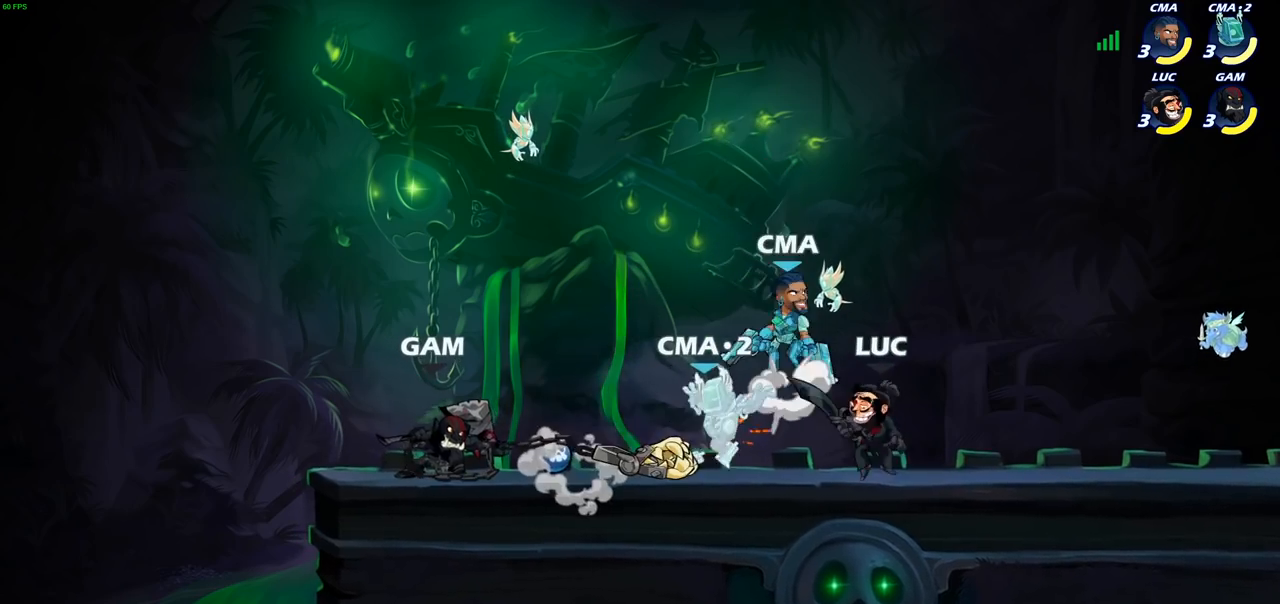
{"buttons": [], "left_stick": "center", "right_stick": "center", "events": [[33, "left_stick", "left"], [117, "SQUARE", "down"], [150, "left_stick", "center"], [183, "SQUARE", "up"]]}
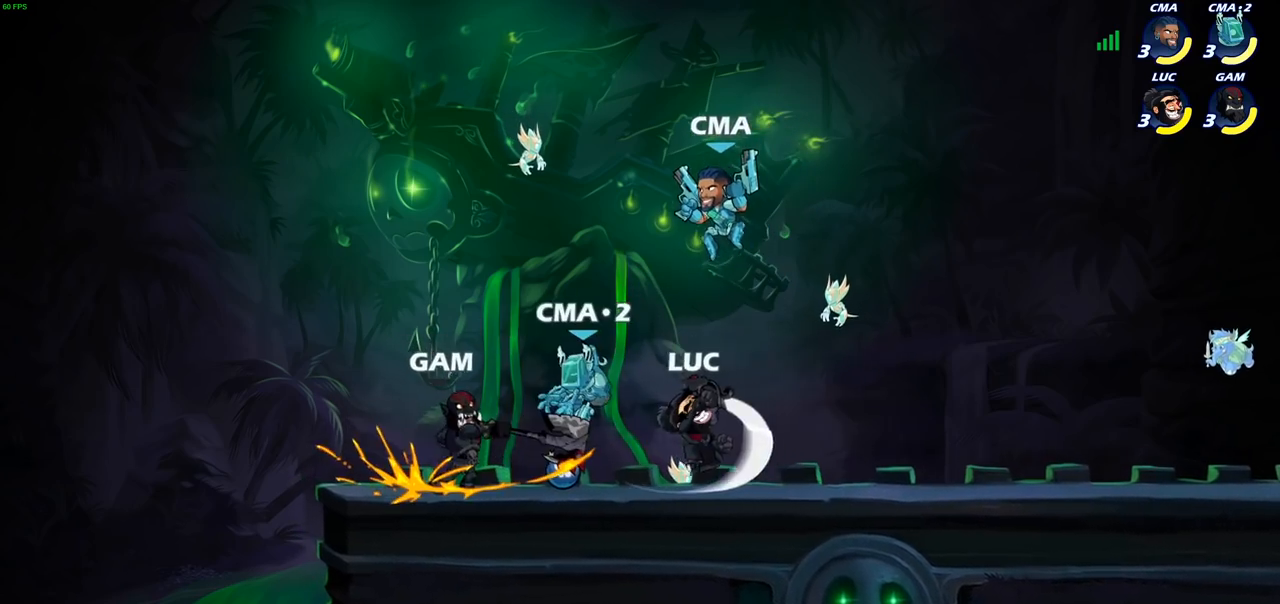
{"buttons": [], "left_stick": "center", "right_stick": "center", "events": [[367, "SQUARE", "down"], [467, "SQUARE", "up"]]}
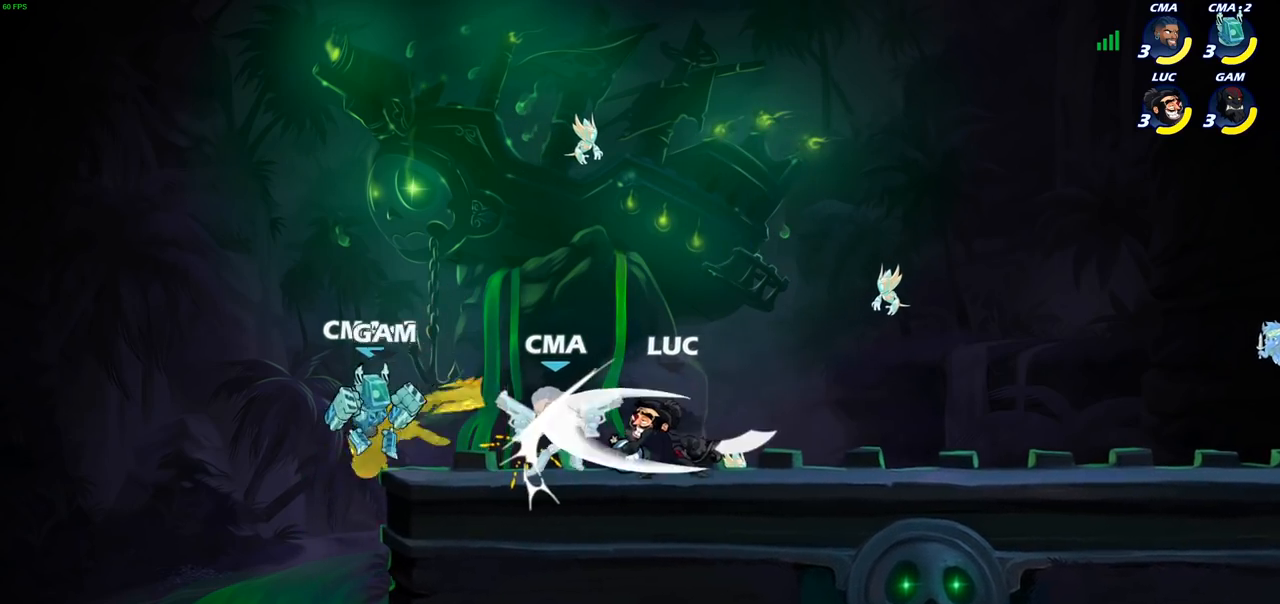
{"buttons": ["SQUARE"], "left_stick": "center", "right_stick": "center", "events": [[33, "SQUARE", "down"], [133, "SQUARE", "up"], [233, "SQUARE", "down"], [333, "SQUARE", "up"], [417, "SQUARE", "down"]]}
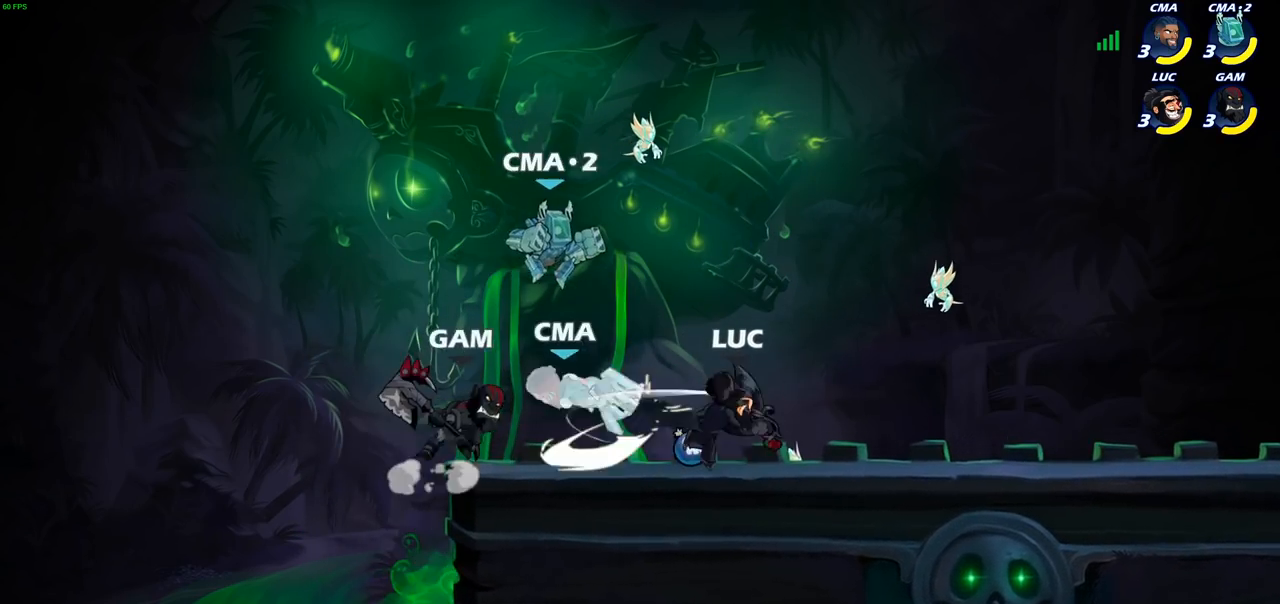
{"buttons": [], "left_stick": "center", "right_stick": "center", "events": [[17, "SQUARE", "up"], [217, "CIRCLE", "down"], [283, "CIRCLE", "up"]]}
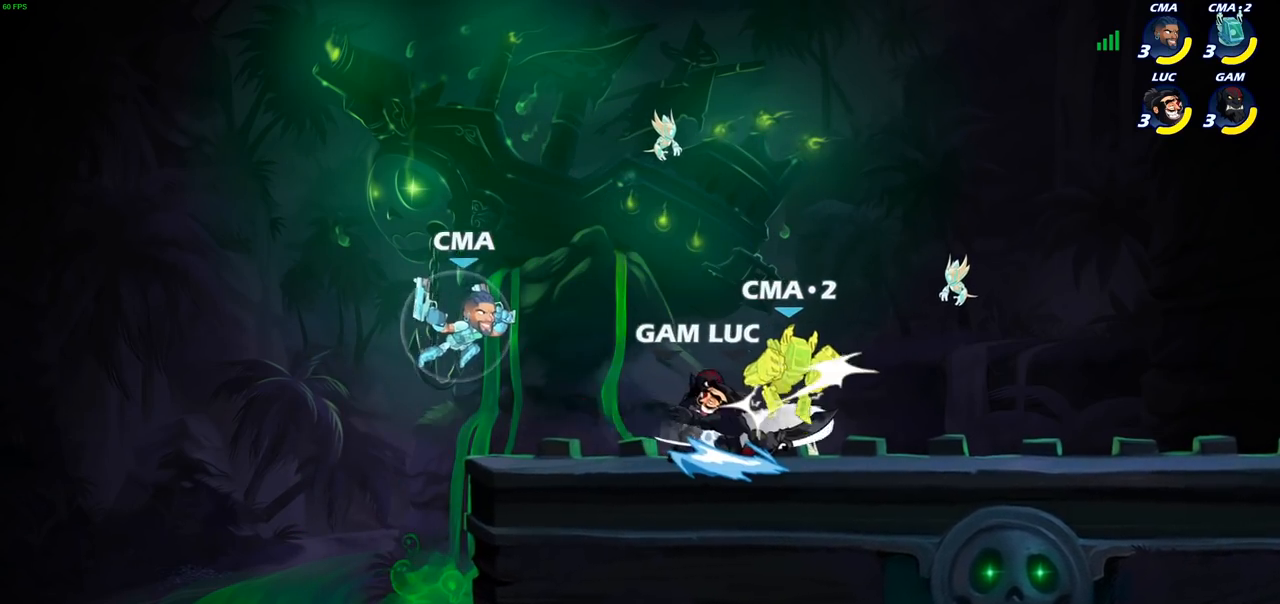
{"buttons": [], "left_stick": "center", "right_stick": "center", "events": []}
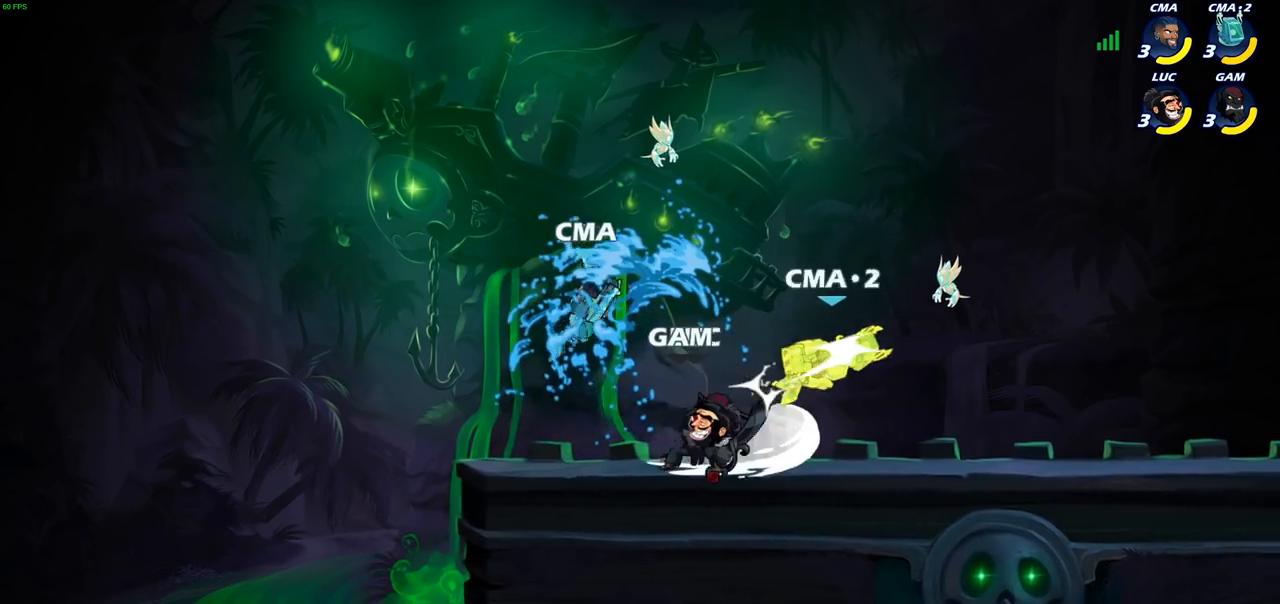
{"buttons": [], "left_stick": "up-right", "right_stick": "center", "events": [[150, "left_stick", "up-left"], [167, "CROSS", "down"], [250, "R2", "down"], [300, "CROSS", "up"], [350, "left_stick", "up-right"], [433, "R2", "up"]]}
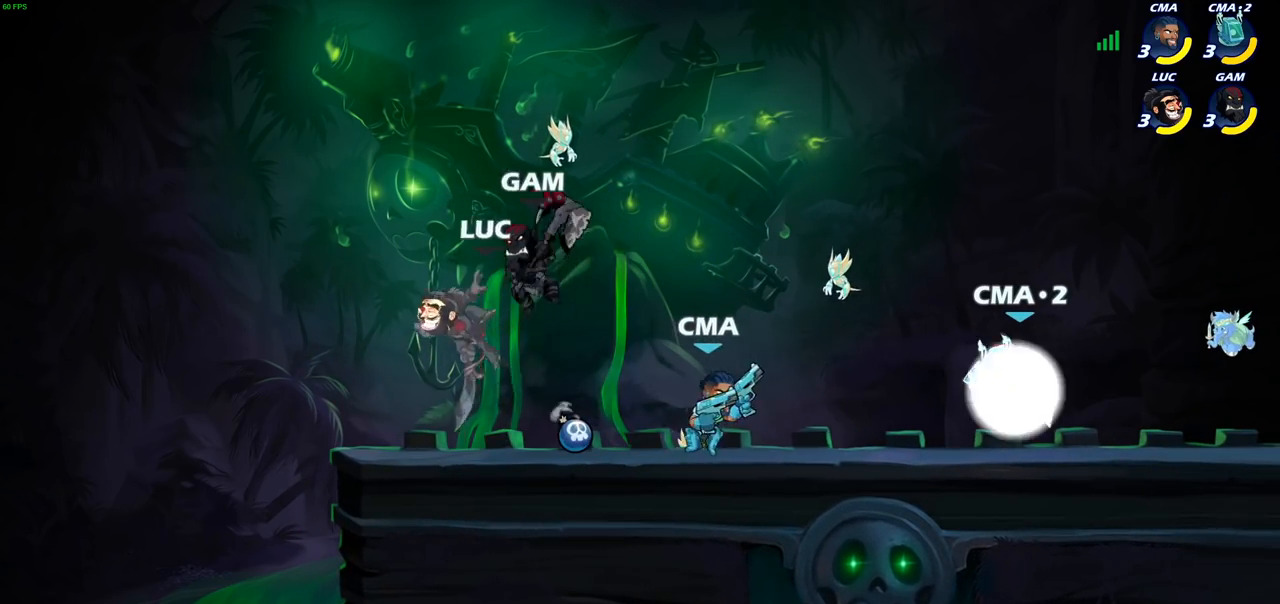
{"buttons": [], "left_stick": "down-right", "right_stick": "center", "events": [[67, "left_stick", "right"], [150, "CROSS", "down"], [267, "CROSS", "up"], [467, "left_stick", "down-right"]]}
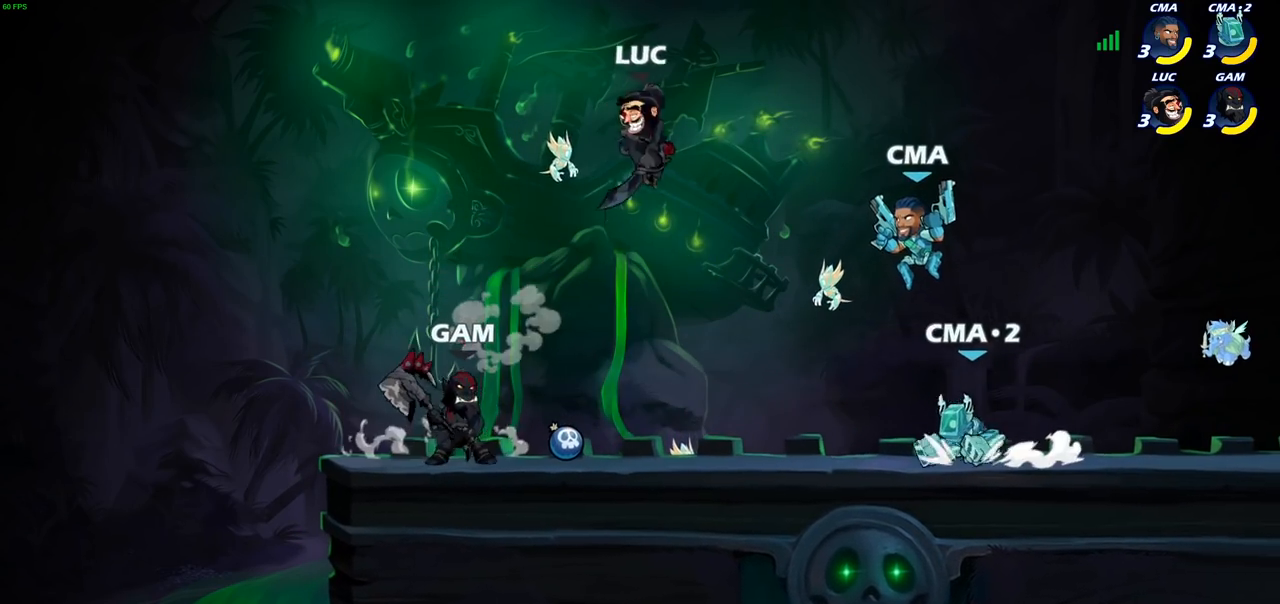
{"buttons": [], "left_stick": "left", "right_stick": "center", "events": [[17, "left_stick", "down"], [183, "left_stick", "up-right"], [233, "CIRCLE", "down"], [333, "CIRCLE", "up"], [433, "left_stick", "up-left"], [500, "left_stick", "left"]]}
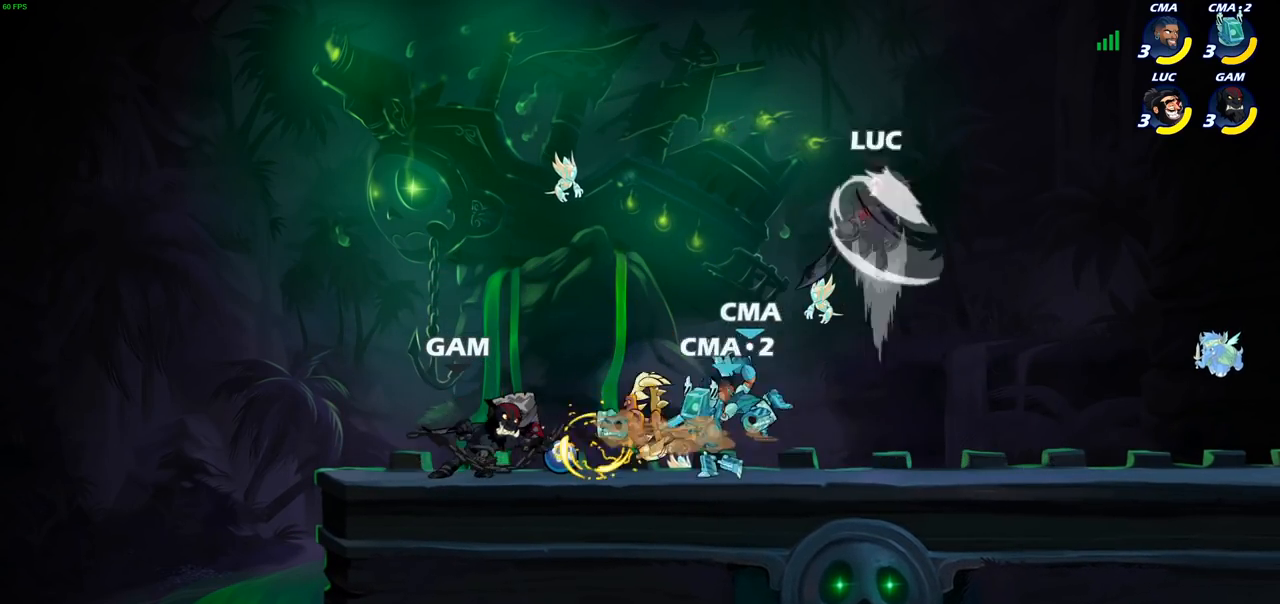
{"buttons": [], "left_stick": "right", "right_stick": "center", "events": [[433, "left_stick", "right"]]}
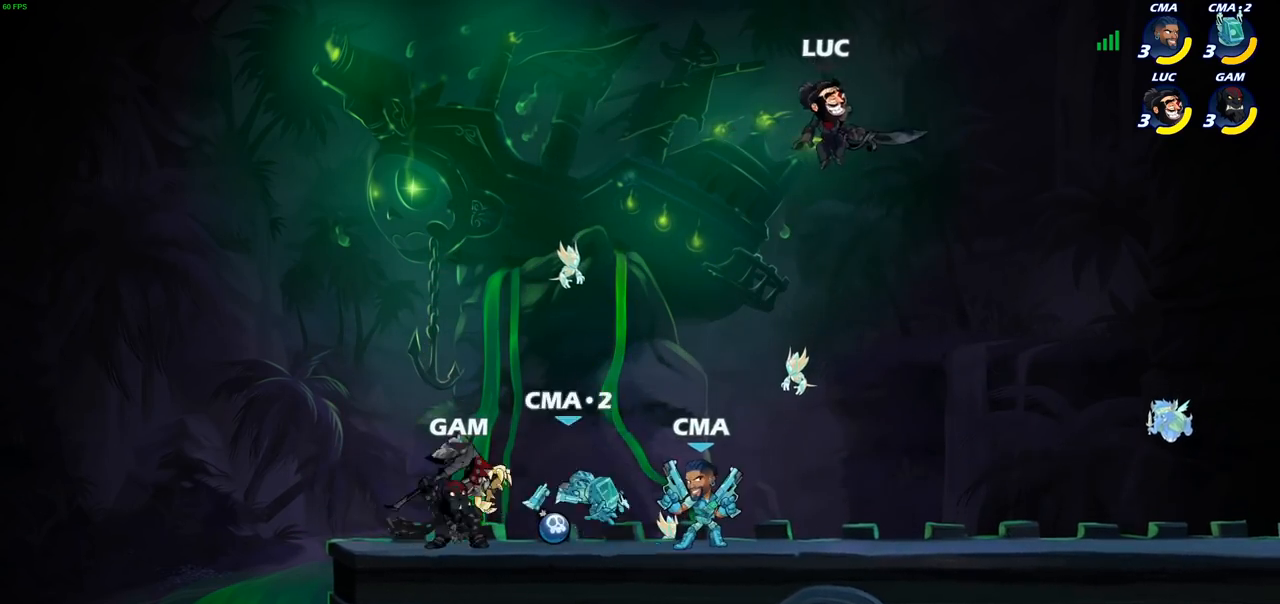
{"buttons": [], "left_stick": "up", "right_stick": "center", "events": [[100, "left_stick", "down-left"], [300, "SQUARE", "down"], [383, "SQUARE", "up"], [450, "left_stick", "up"]]}
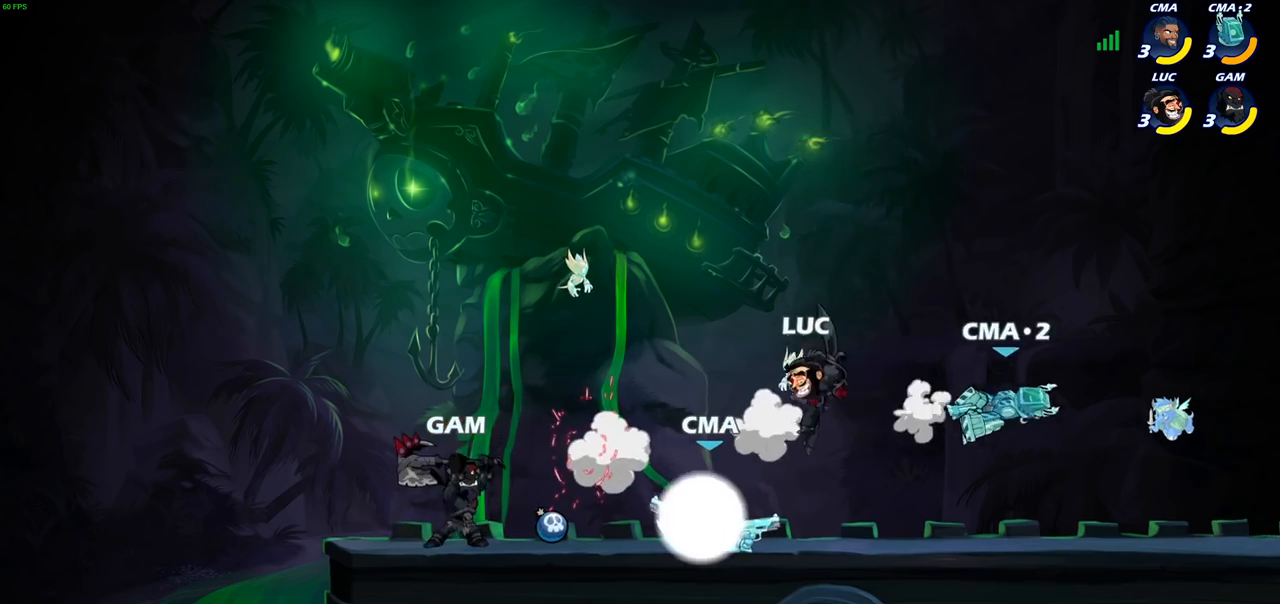
{"buttons": [], "left_stick": "up-right", "right_stick": "center", "events": [[67, "left_stick", "up-left"], [467, "left_stick", "up-right"]]}
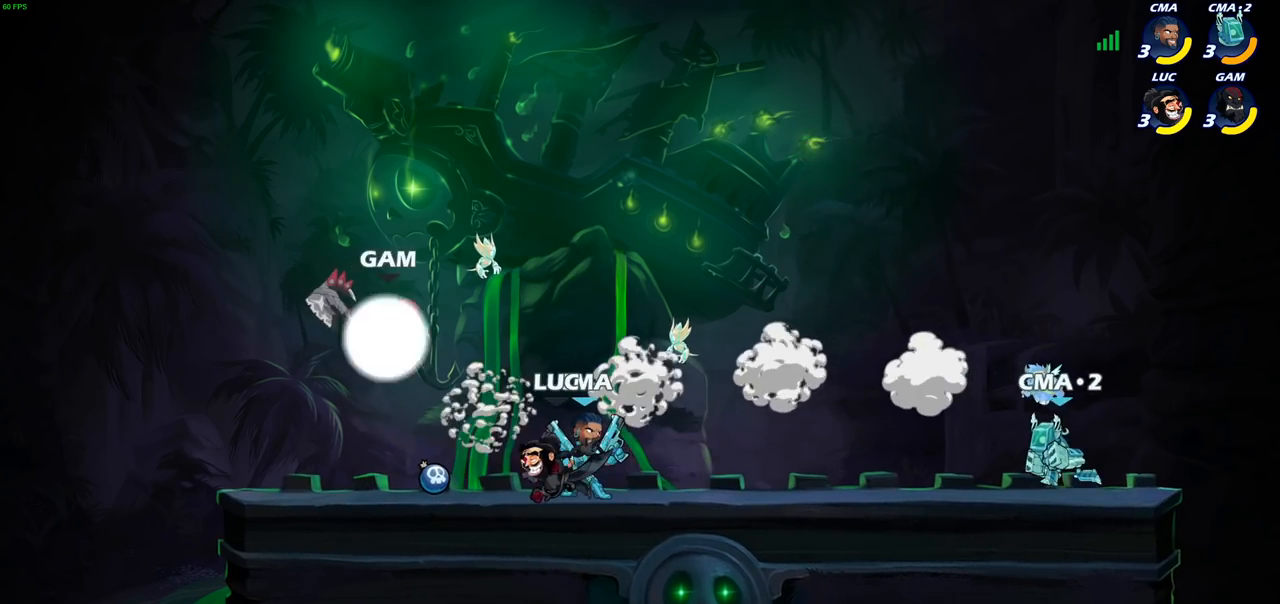
{"buttons": ["SQUARE"], "left_stick": "center", "right_stick": "center", "events": [[67, "left_stick", "center"], [117, "SQUARE", "down"], [200, "SQUARE", "up"], [300, "SQUARE", "down"], [383, "SQUARE", "up"], [467, "SQUARE", "down"]]}
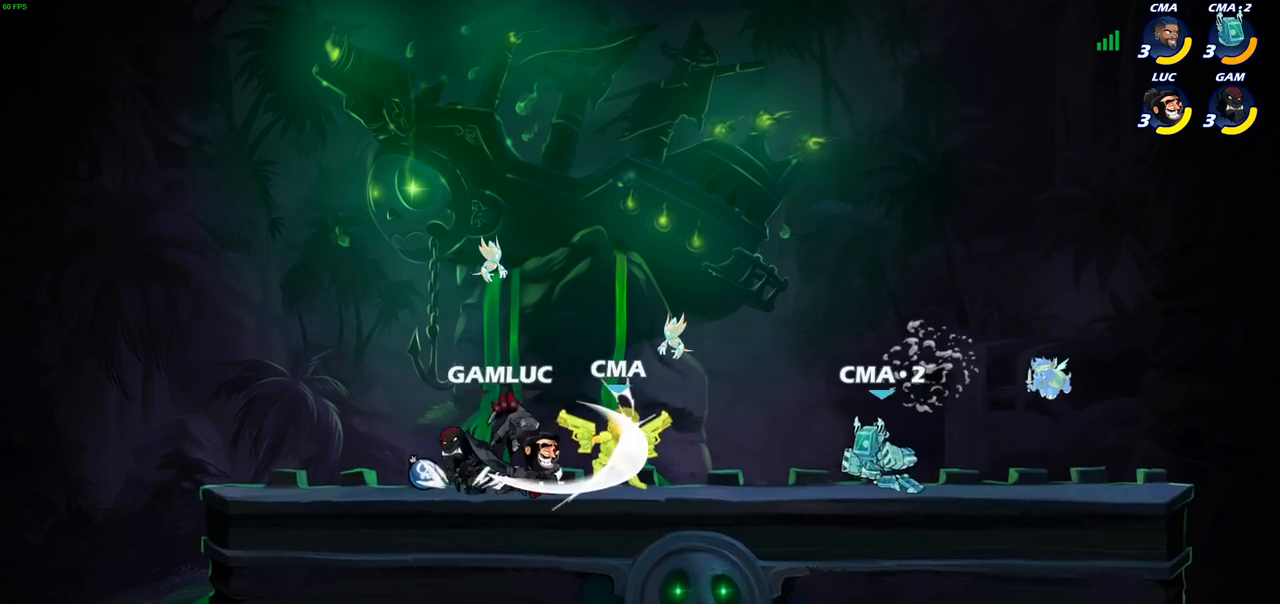
{"buttons": [], "left_stick": "center", "right_stick": "center", "events": [[50, "SQUARE", "up"], [150, "SQUARE", "down"], [250, "SQUARE", "up"]]}
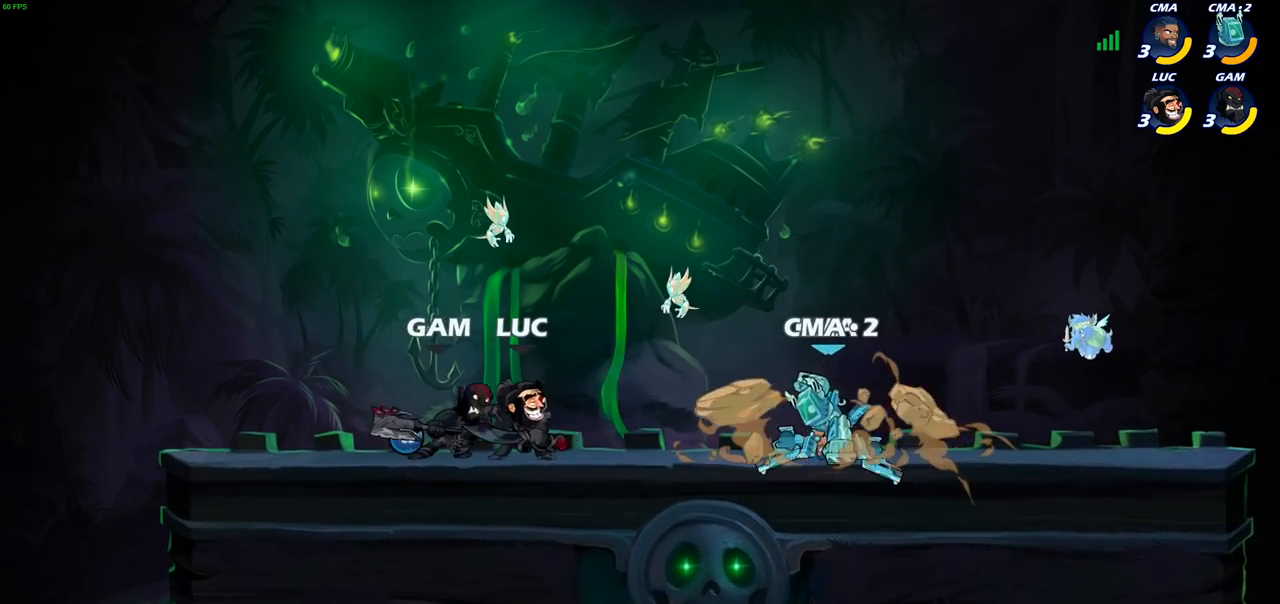
{"buttons": [], "left_stick": "right", "right_stick": "center", "events": [[33, "left_stick", "right"], [100, "R2", "down"], [133, "SQUARE", "down"], [217, "R2", "up"], [267, "SQUARE", "up"]]}
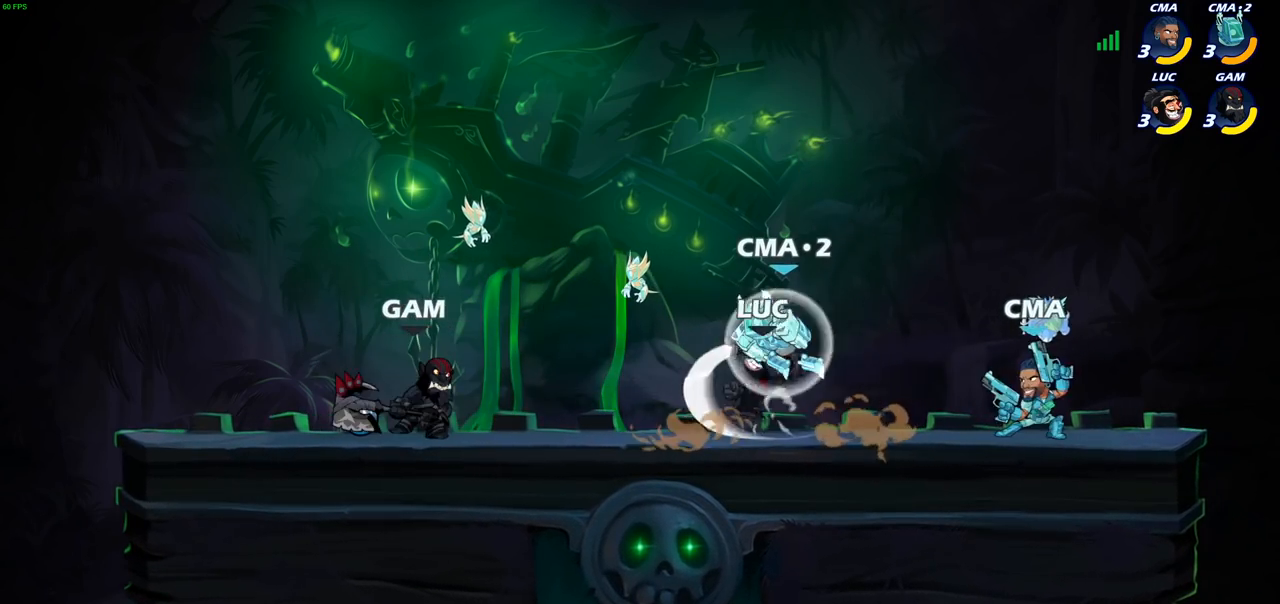
{"buttons": [], "left_stick": "down-right", "right_stick": "center", "events": [[417, "left_stick", "down-right"]]}
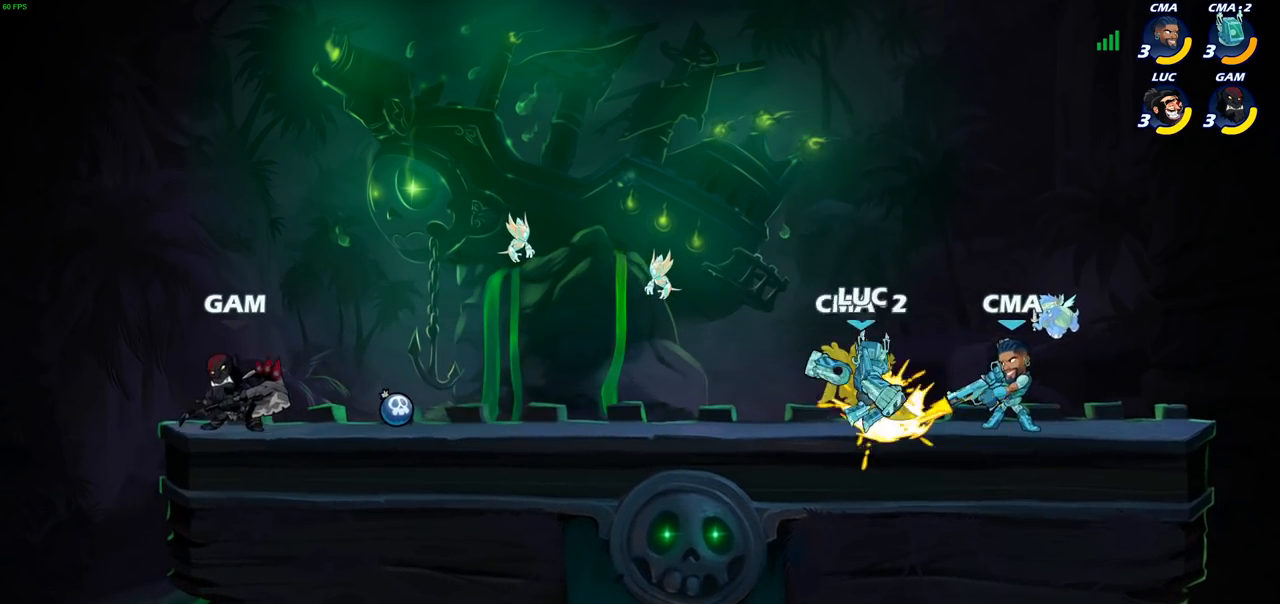
{"buttons": ["CROSS"], "left_stick": "left", "right_stick": "center", "events": [[117, "left_stick", "center"], [333, "left_stick", "left"], [417, "CROSS", "down"]]}
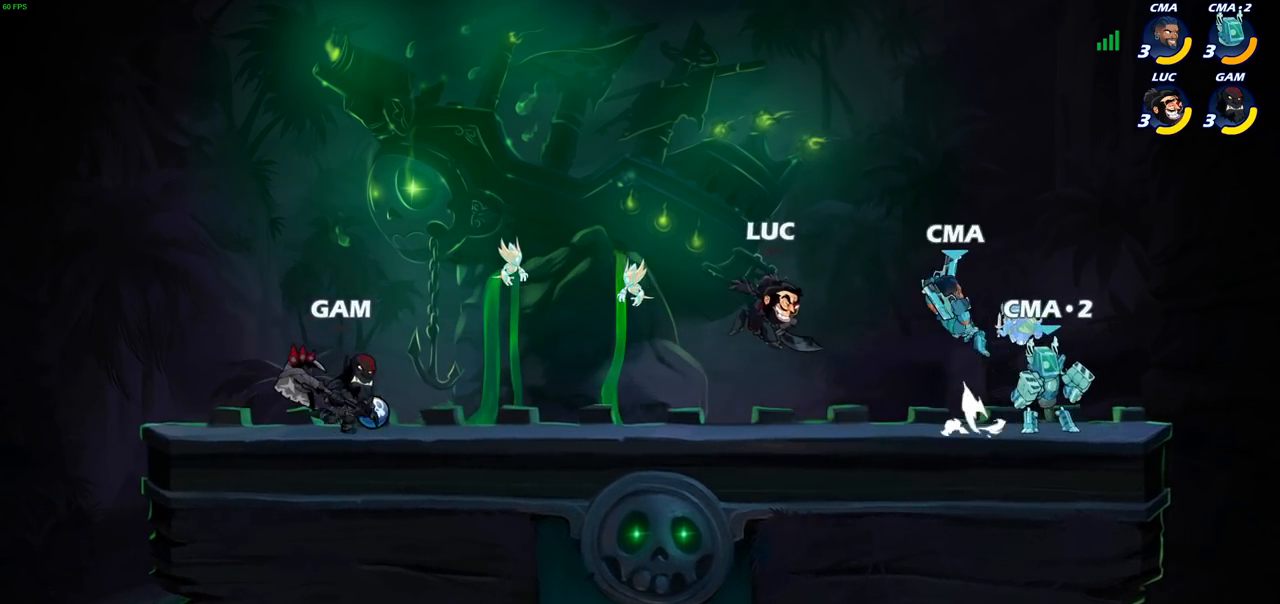
{"buttons": [], "left_stick": "up-left", "right_stick": "center", "events": [[50, "left_stick", "up"], [67, "R2", "down"], [83, "CROSS", "up"], [100, "left_stick", "up-right"], [350, "R2", "up"], [467, "left_stick", "up-left"]]}
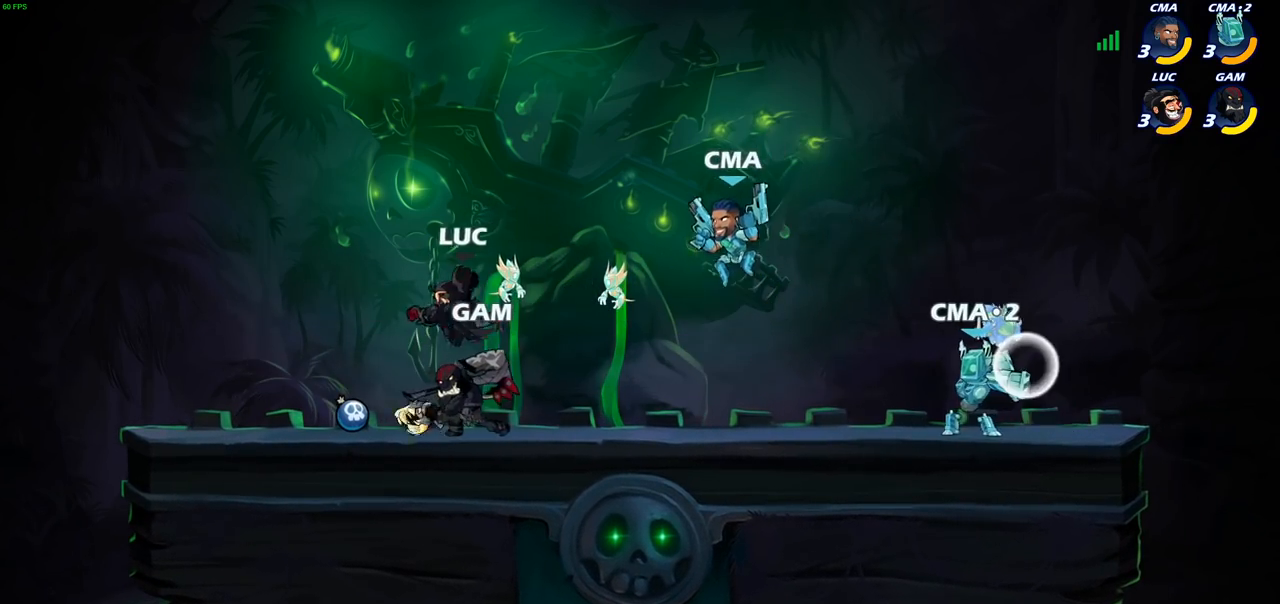
{"buttons": [], "left_stick": "down-right", "right_stick": "center", "events": [[67, "R2", "down"], [233, "R2", "up"], [283, "left_stick", "down"], [367, "left_stick", "down-right"]]}
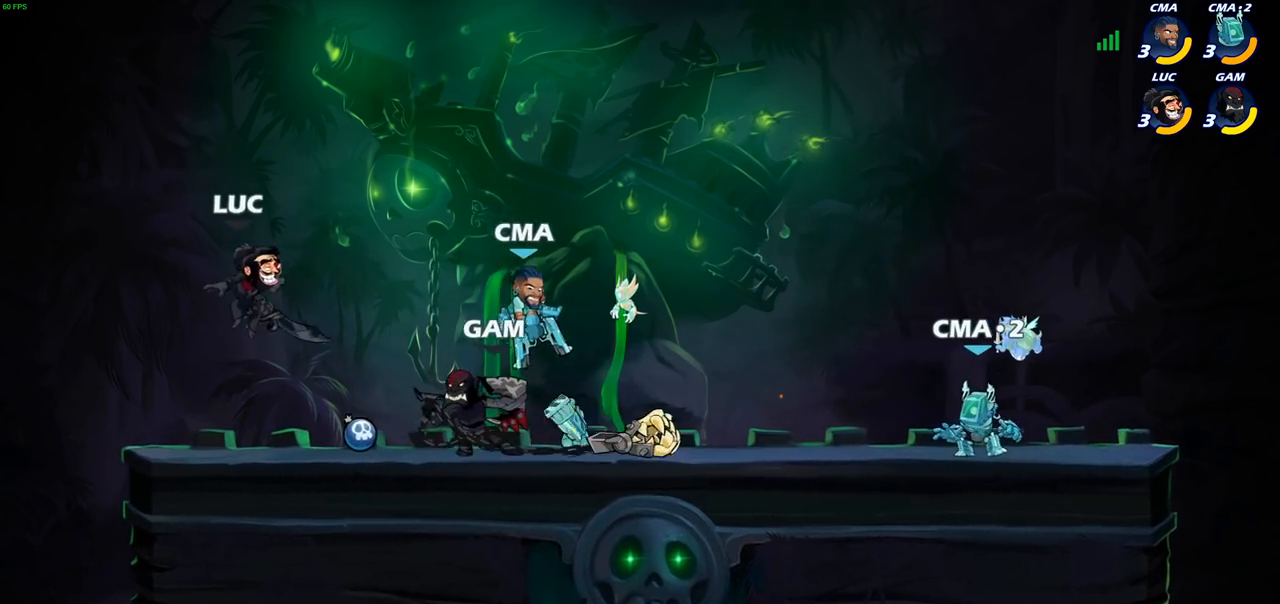
{"buttons": ["SQUARE"], "left_stick": "right", "right_stick": "center", "events": [[183, "left_stick", "right"], [267, "R2", "down"], [383, "R2", "up"], [400, "SQUARE", "down"]]}
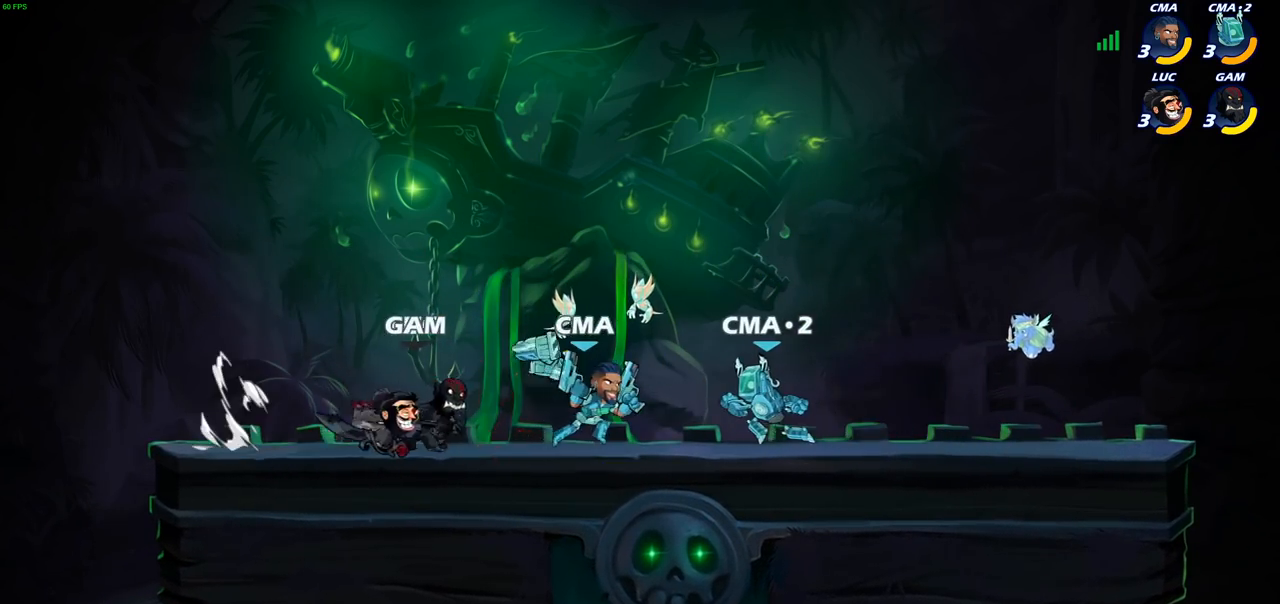
{"buttons": [], "left_stick": "center", "right_stick": "center", "events": [[33, "SQUARE", "up"], [500, "left_stick", "center"]]}
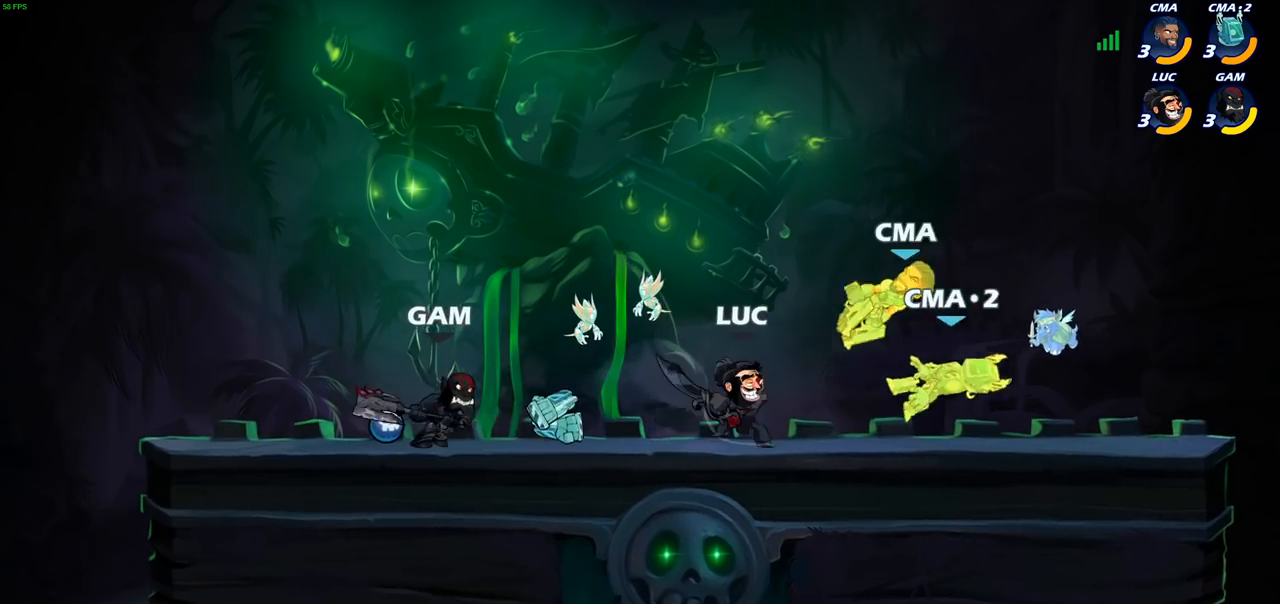
{"buttons": [], "left_stick": "up-right", "right_stick": "center", "events": [[200, "left_stick", "left"], [450, "left_stick", "up-right"]]}
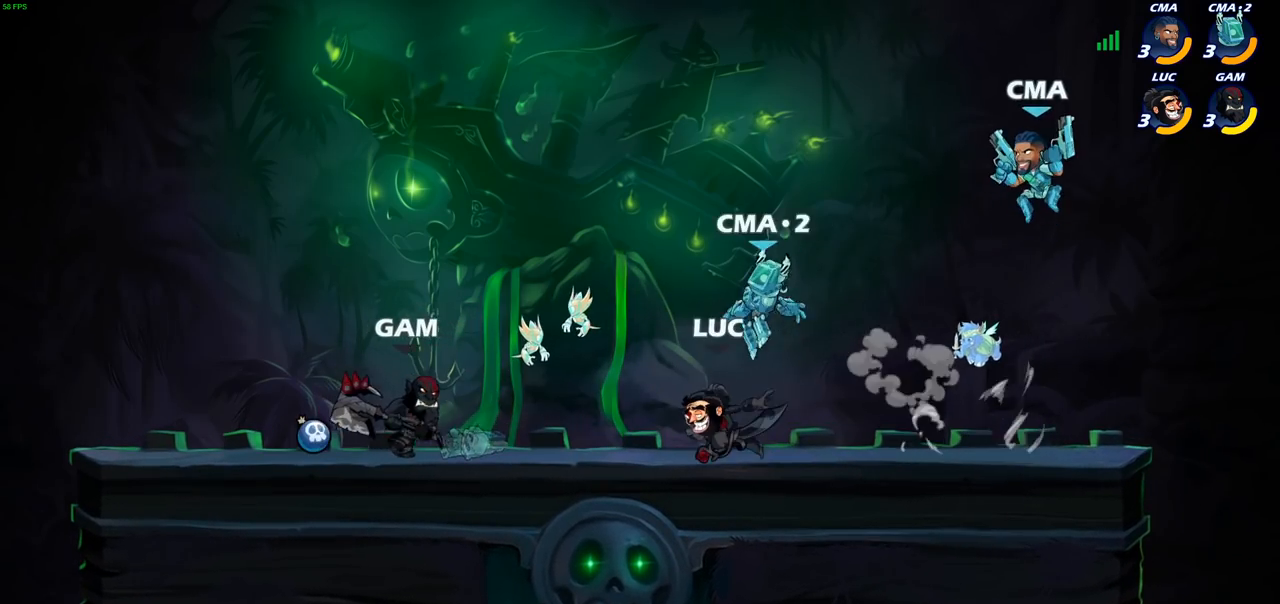
{"buttons": [], "left_stick": "left", "right_stick": "center", "events": [[200, "R2", "down"], [300, "R2", "up"], [300, "left_stick", "center"], [467, "left_stick", "left"]]}